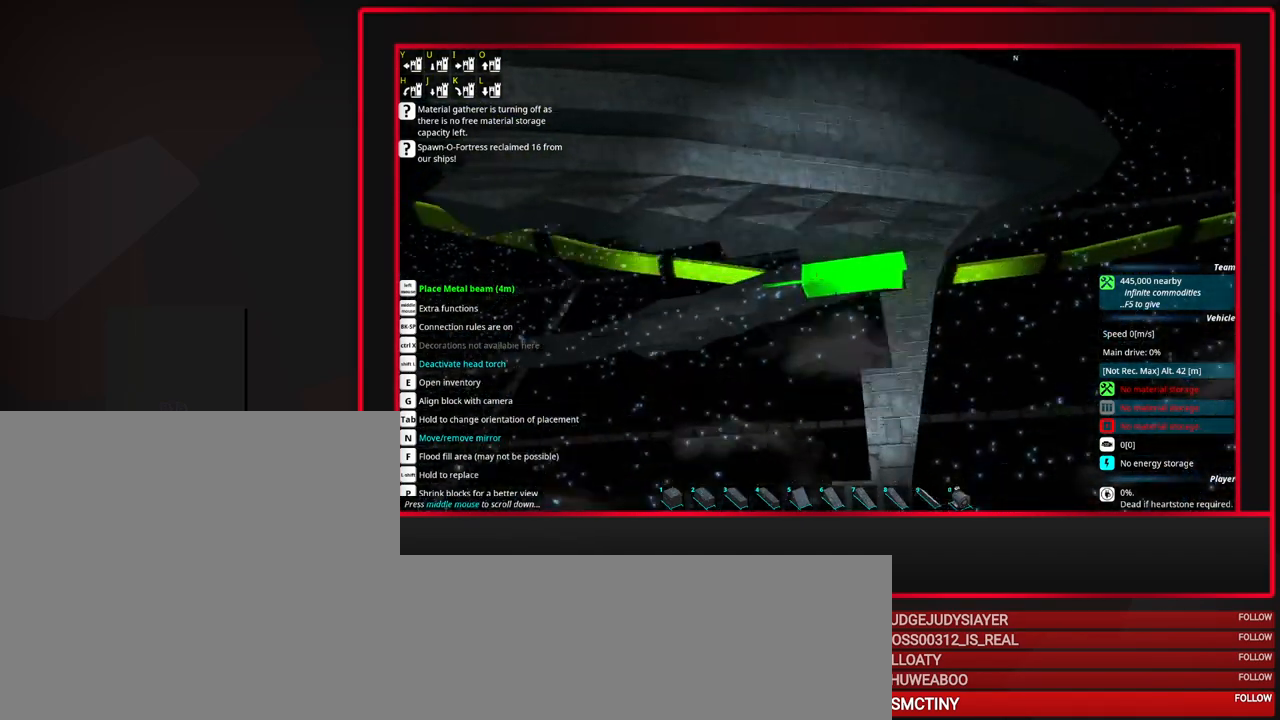
Gameplay with keyboard and mouse; each line is a JSON object with the keys and mouse buttons held at the frame after it. "events" lists presses ("down") and releases ("up") of "a", "alt_l", "alt_r", "b", "c", "caps_lock", "ctrl_l", "ctrl_r", "d", "down", "e", "escape", "f", "f1", "f10", "f11", "f12", "f2", "f3", "f4", "f5", "f6", "f7", "f8", "f9", "g", "h", "i", "j", "k", "l", "left", "m", "n", "o", "p", "q", "r", "right", "s", "space", "super", "t", "tab", "u", "up", "v", "w", "x", "y", "z", "mouse_left", "mouse_middle", "mouse_right", "mouse_mb4", "mouse_mb5", "mouse_wheel_up" and "mouse_wheel_down" between this image and that frame as [ms after this image, input, new state], when the widget could be followed in between. "mouse_left", "mouse_middle", "mouse_right", "mouse_mb4", "mouse_mb5", "mouse_wheel_up", "mouse_wheel_down" = the "left", "middle", "right", "mb4", "mb5", "wheel_up", "wheel_down" buttons of the "mouse" list. No other keys are recorded. Mouse movement is not recorded.
{"keys": [], "mouse": [], "events": [[367, "mouse_right", "down"], [467, "mouse_right", "up"]]}
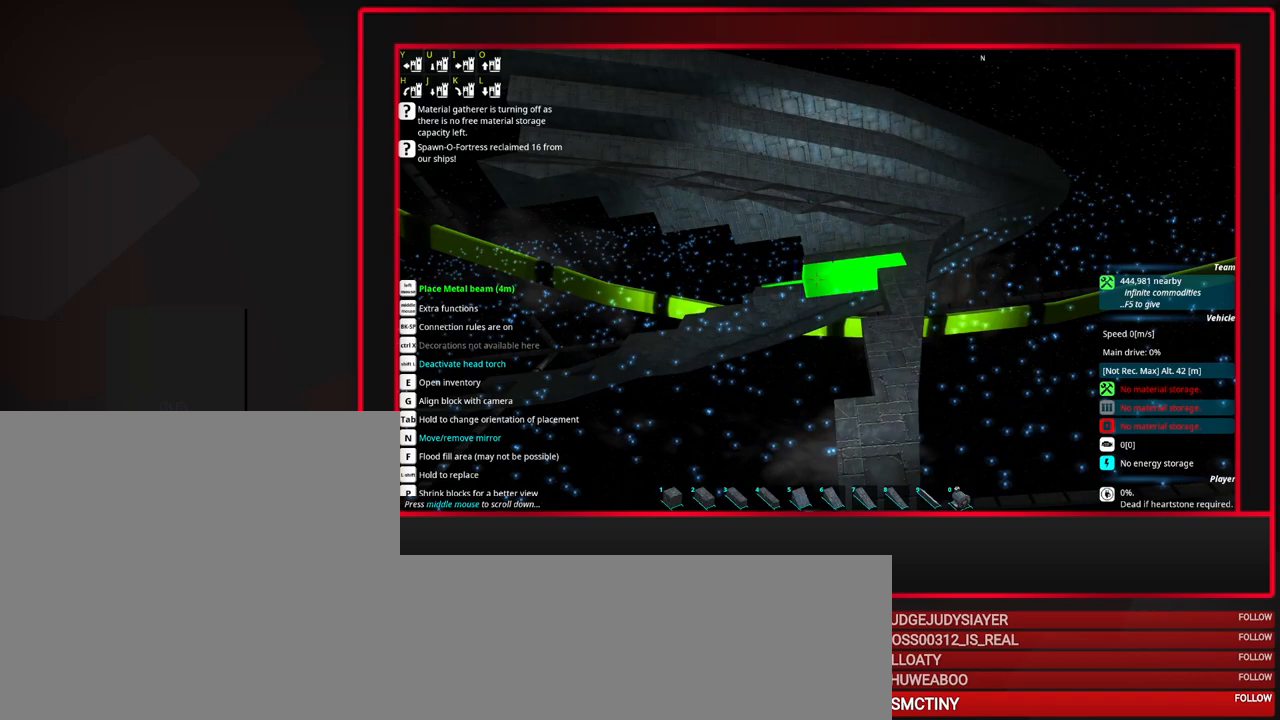
{"keys": [], "mouse": [], "events": []}
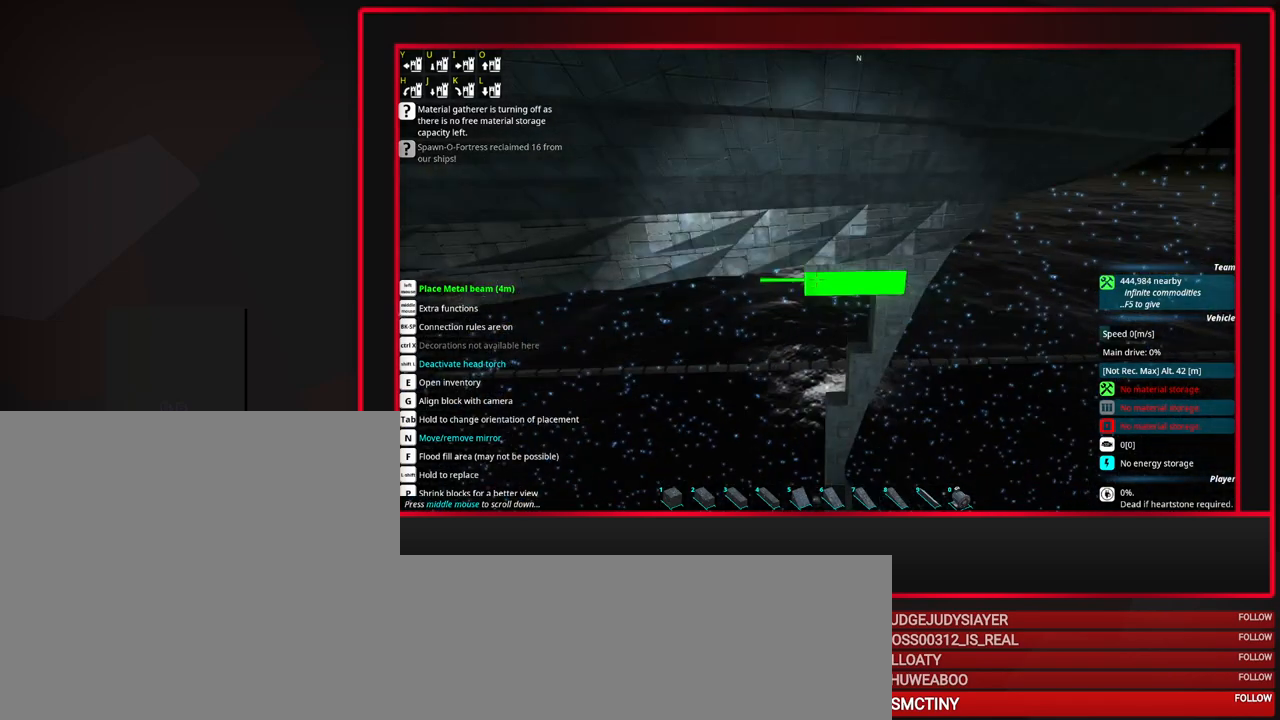
{"keys": [], "mouse": [], "events": []}
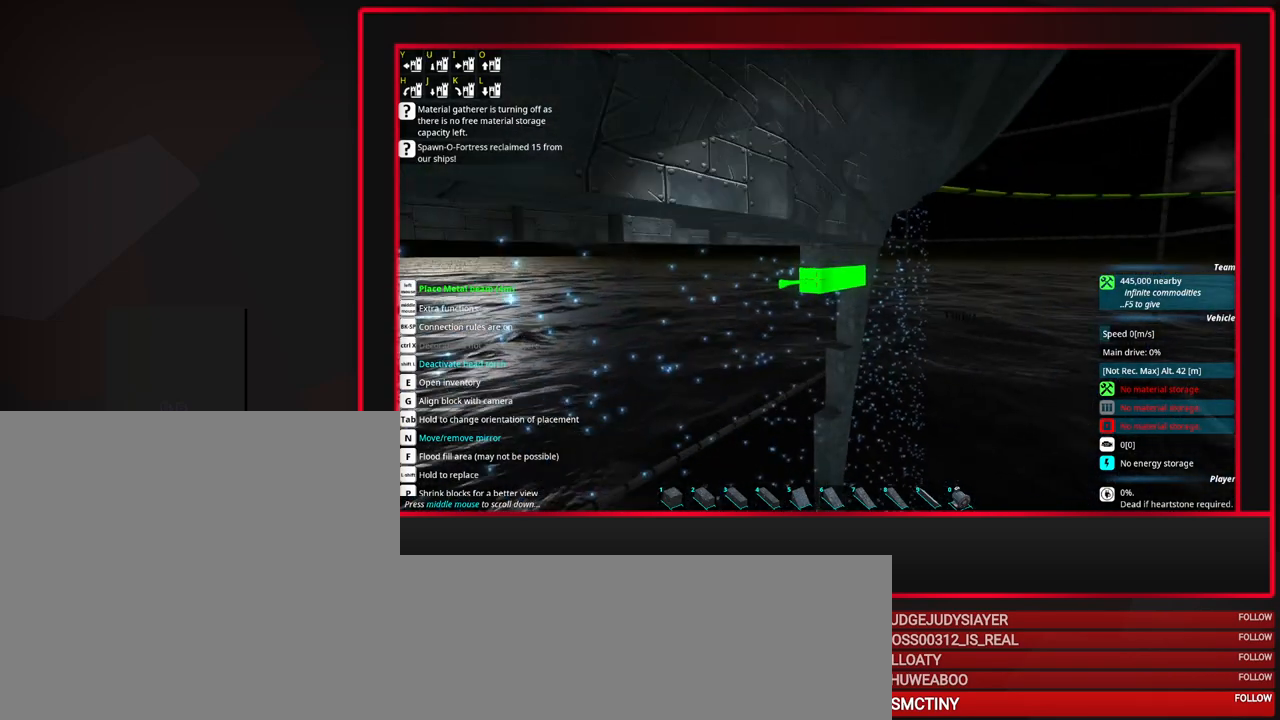
{"keys": [], "mouse": [], "events": [[217, "mouse_right", "down"], [317, "mouse_right", "up"]]}
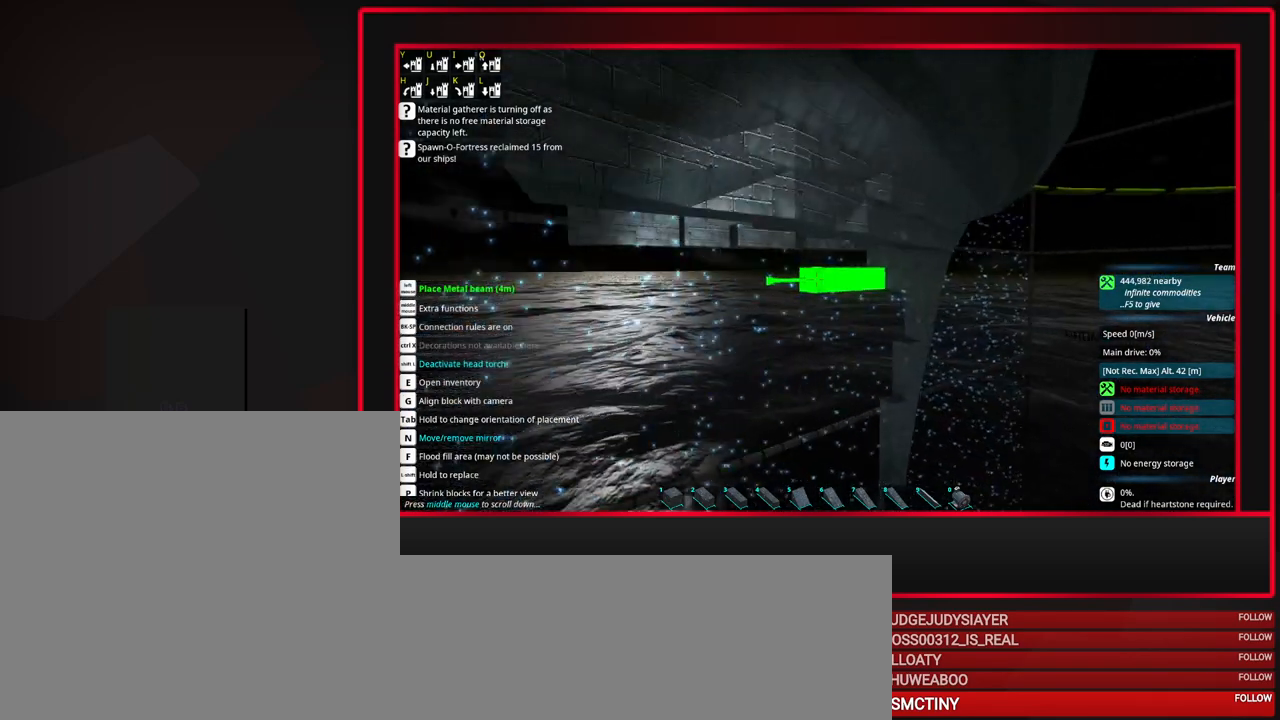
{"keys": [], "mouse": [], "events": []}
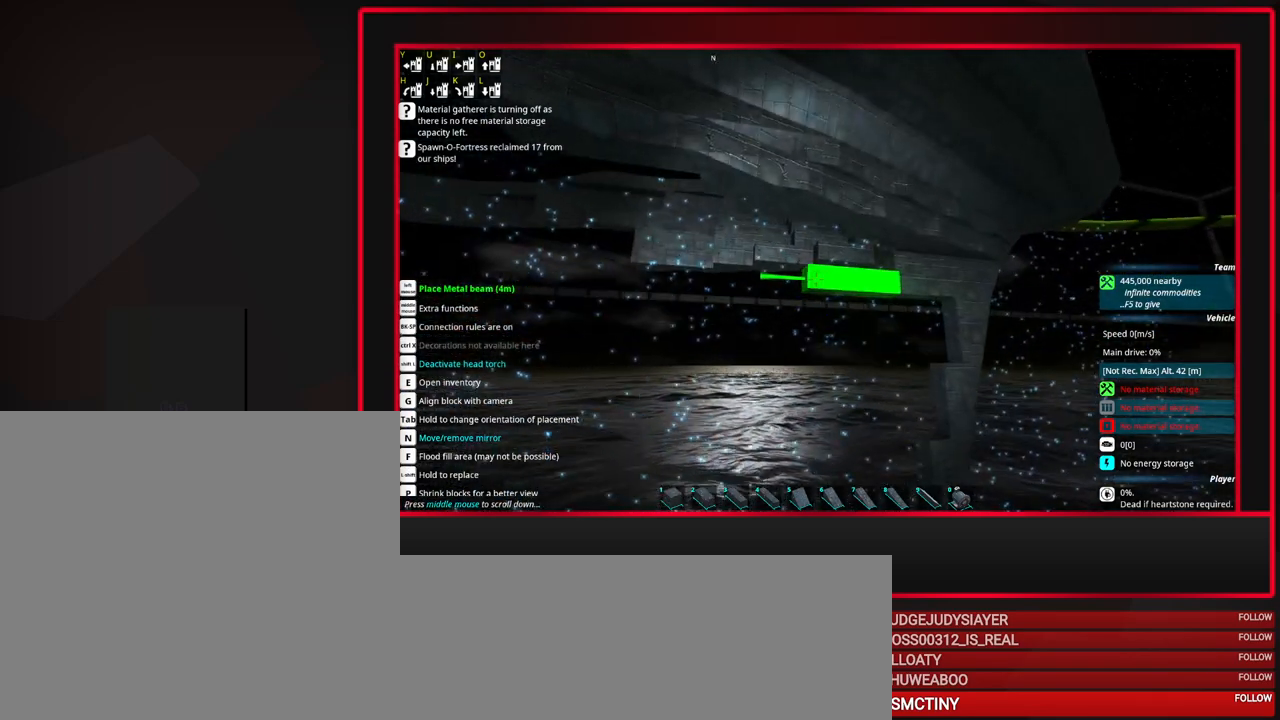
{"keys": [], "mouse": [], "events": [[67, "d", "down"], [167, "d", "up"], [300, "d", "down"], [350, "d", "up"]]}
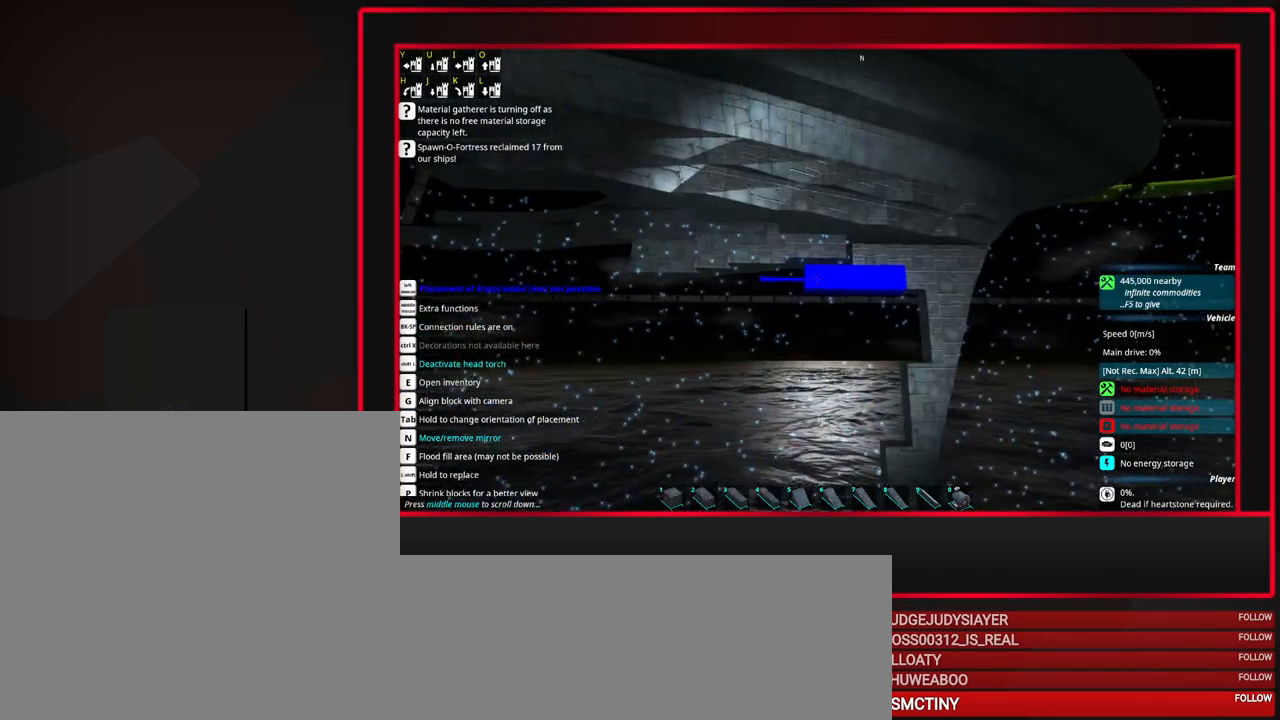
{"keys": [], "mouse": [], "events": [[133, "space", "down"], [267, "space", "up"]]}
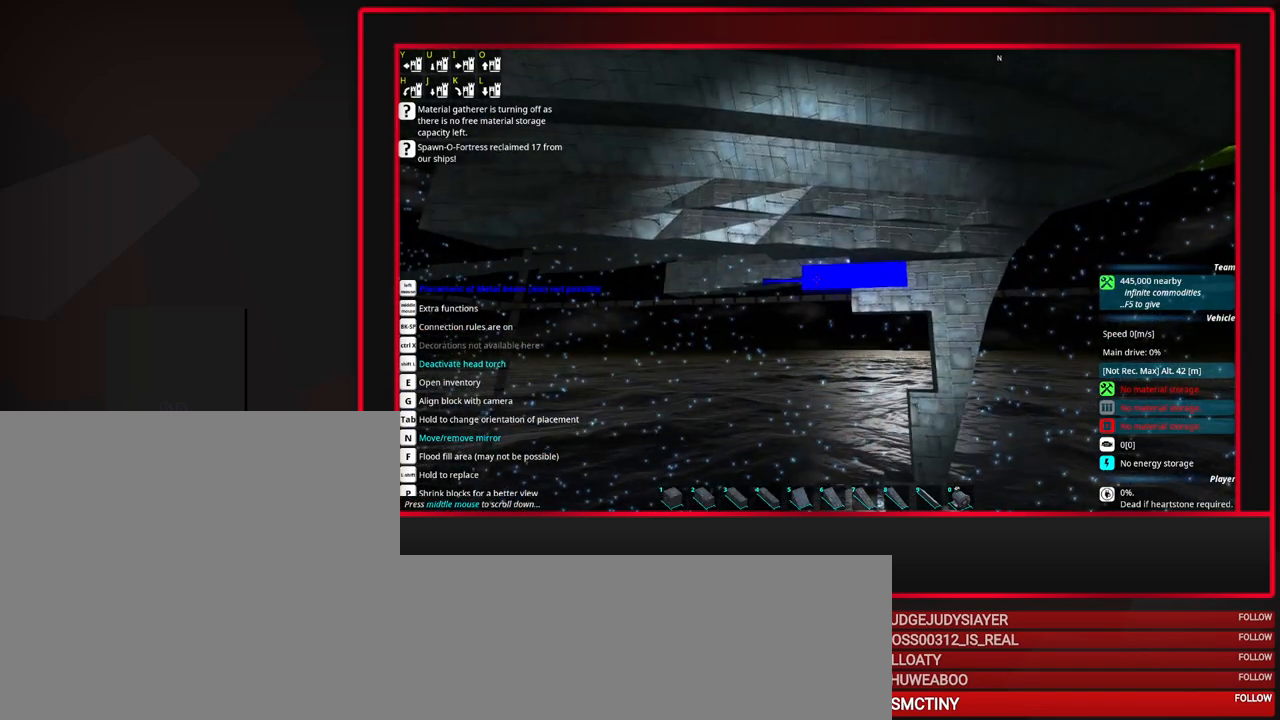
{"keys": ["d"], "mouse": [], "events": [[50, "d", "down"], [183, "d", "up"], [433, "d", "down"]]}
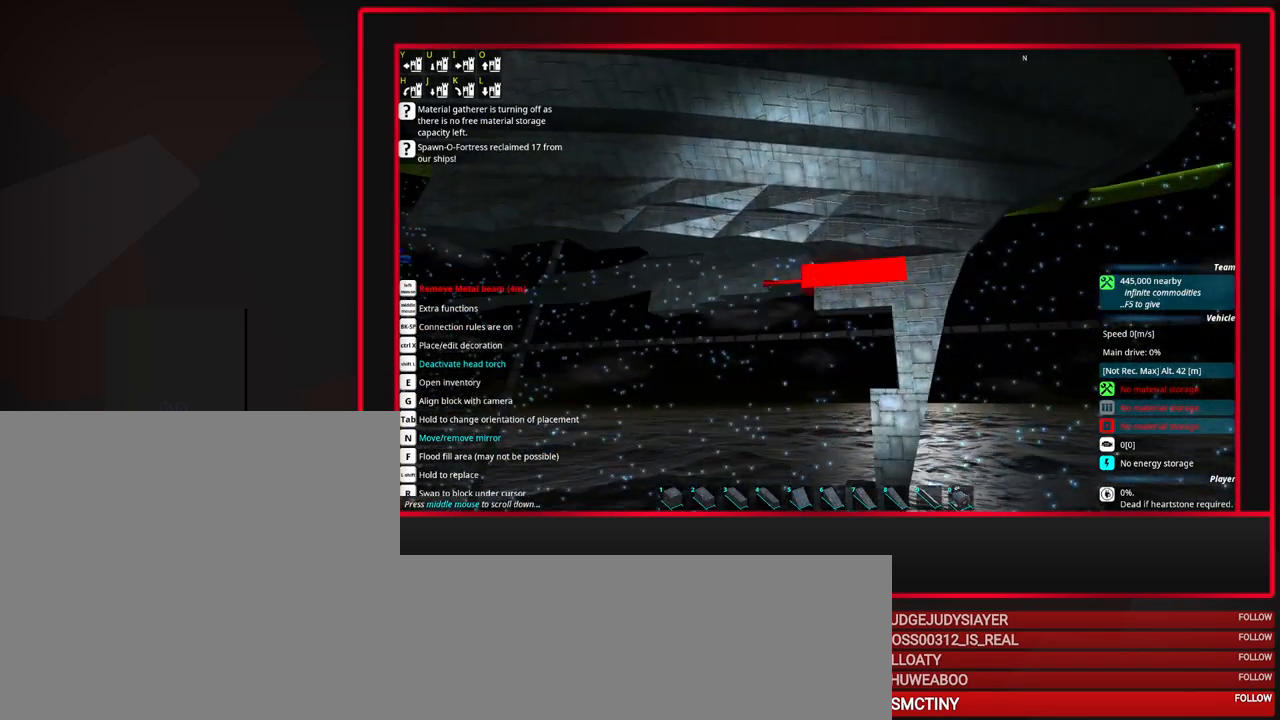
{"keys": [], "mouse": [], "events": [[67, "d", "up"], [300, "s", "down"], [400, "s", "up"]]}
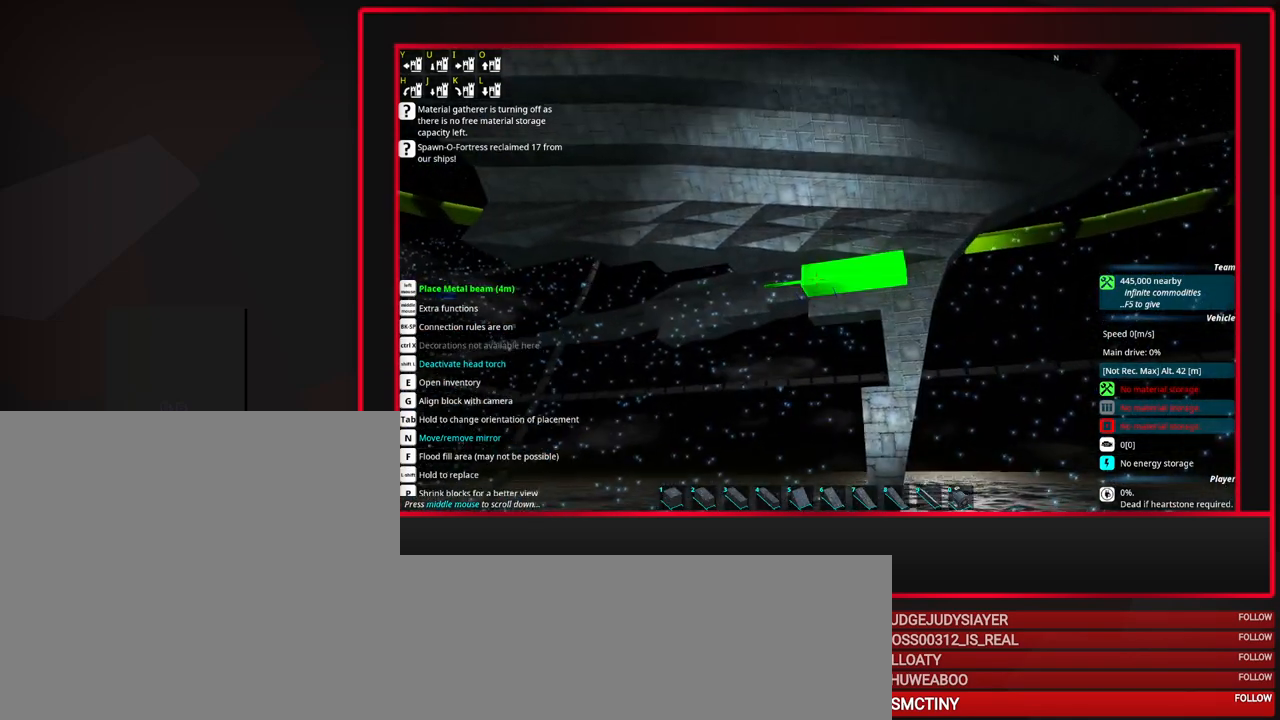
{"keys": [], "mouse": [], "events": []}
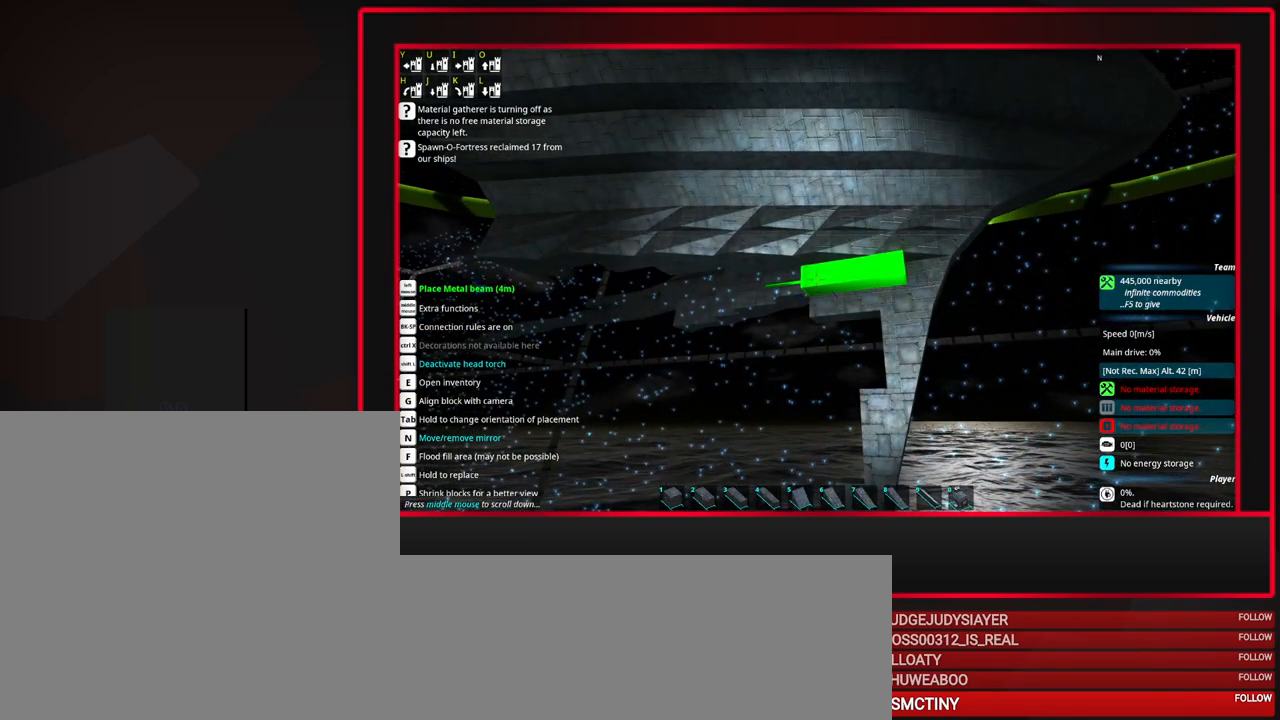
{"keys": [], "mouse": [], "events": [[100, "e", "down"], [150, "e", "up"]]}
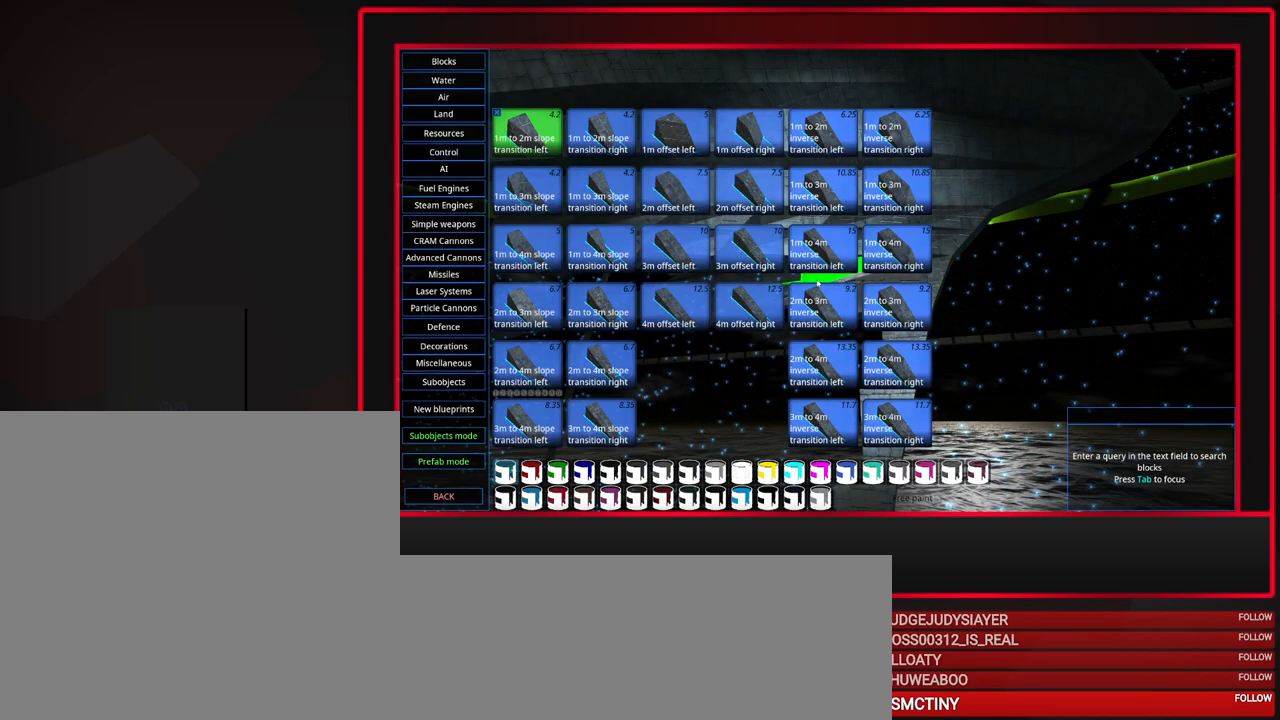
{"keys": ["d"], "mouse": [], "events": [[200, "e", "down"], [300, "e", "up"], [483, "d", "down"]]}
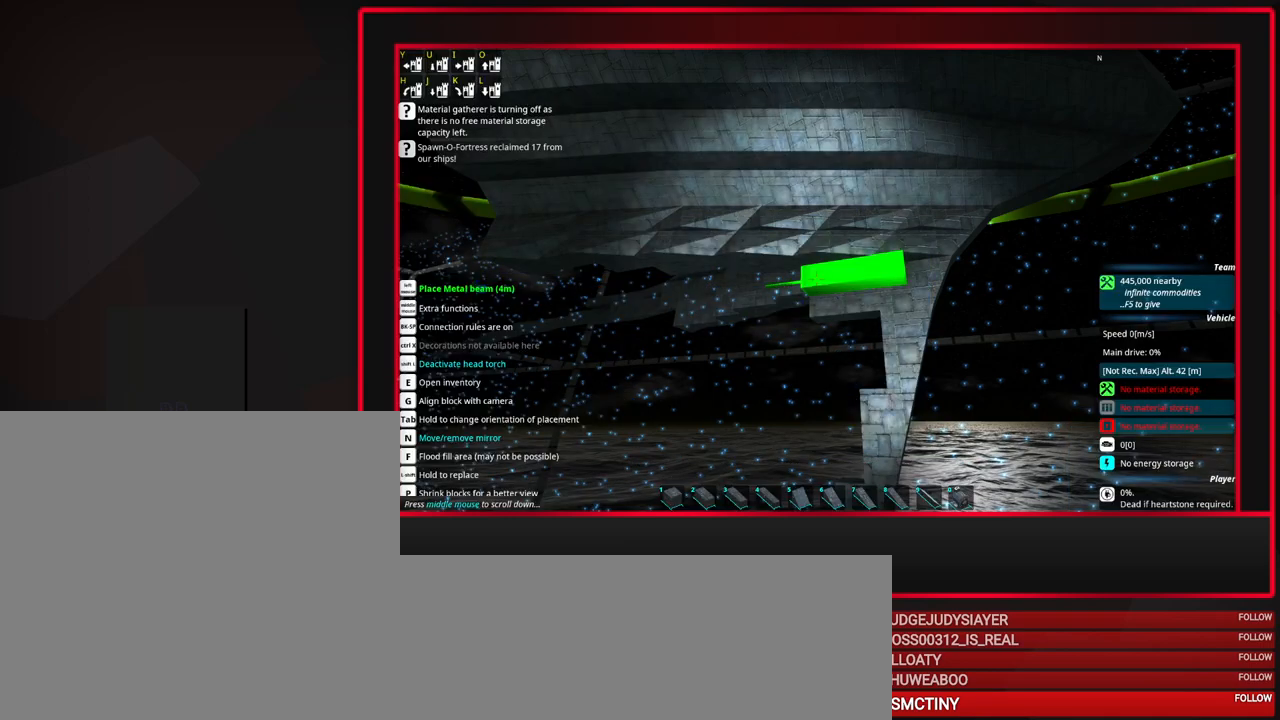
{"keys": [], "mouse": [], "events": [[133, "d", "up"], [317, "d", "down"], [367, "d", "up"]]}
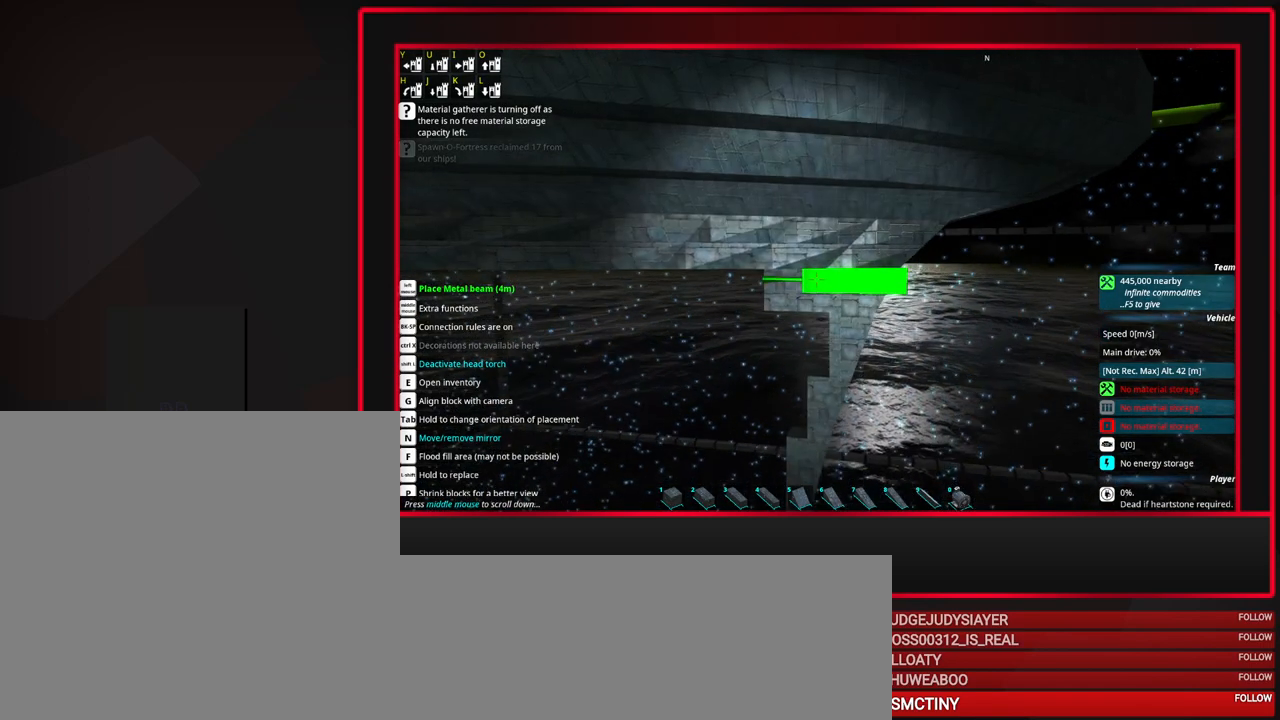
{"keys": [], "mouse": [], "events": [[50, "s", "down"], [150, "s", "up"], [333, "space", "down"], [433, "space", "up"]]}
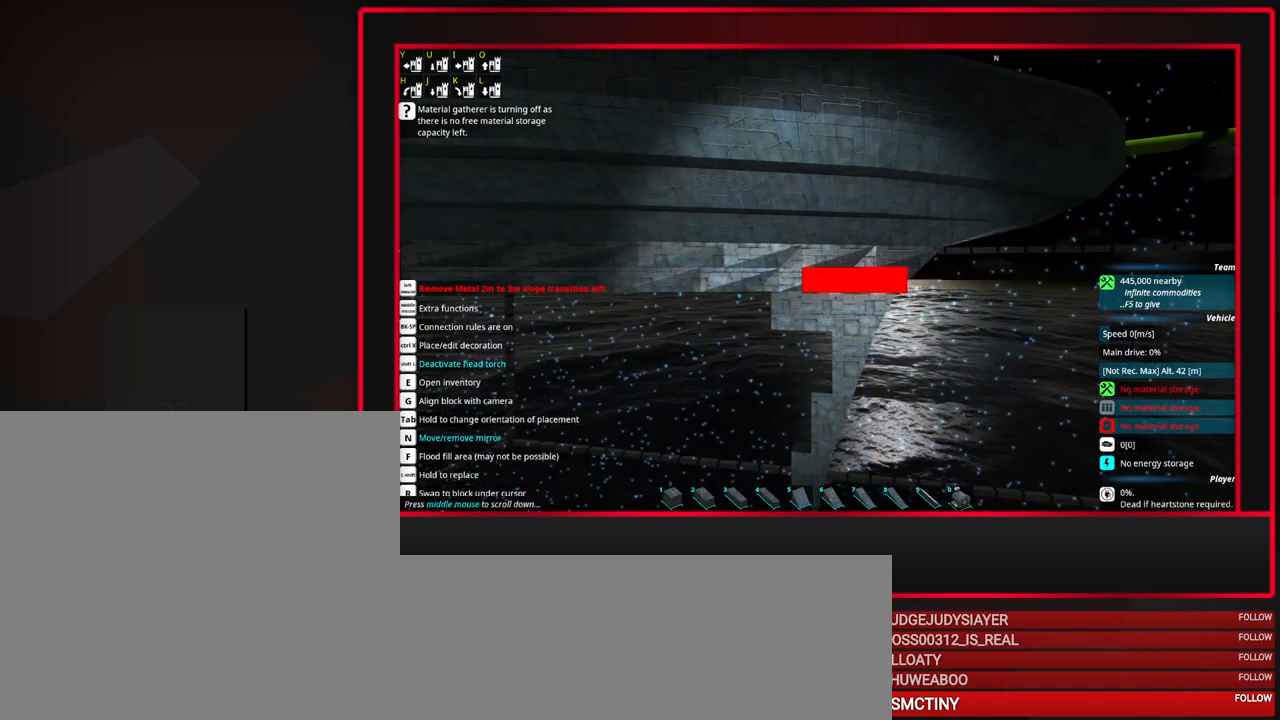
{"keys": ["a"], "mouse": [], "events": [[117, "r", "down"], [167, "r", "up"], [483, "a", "down"]]}
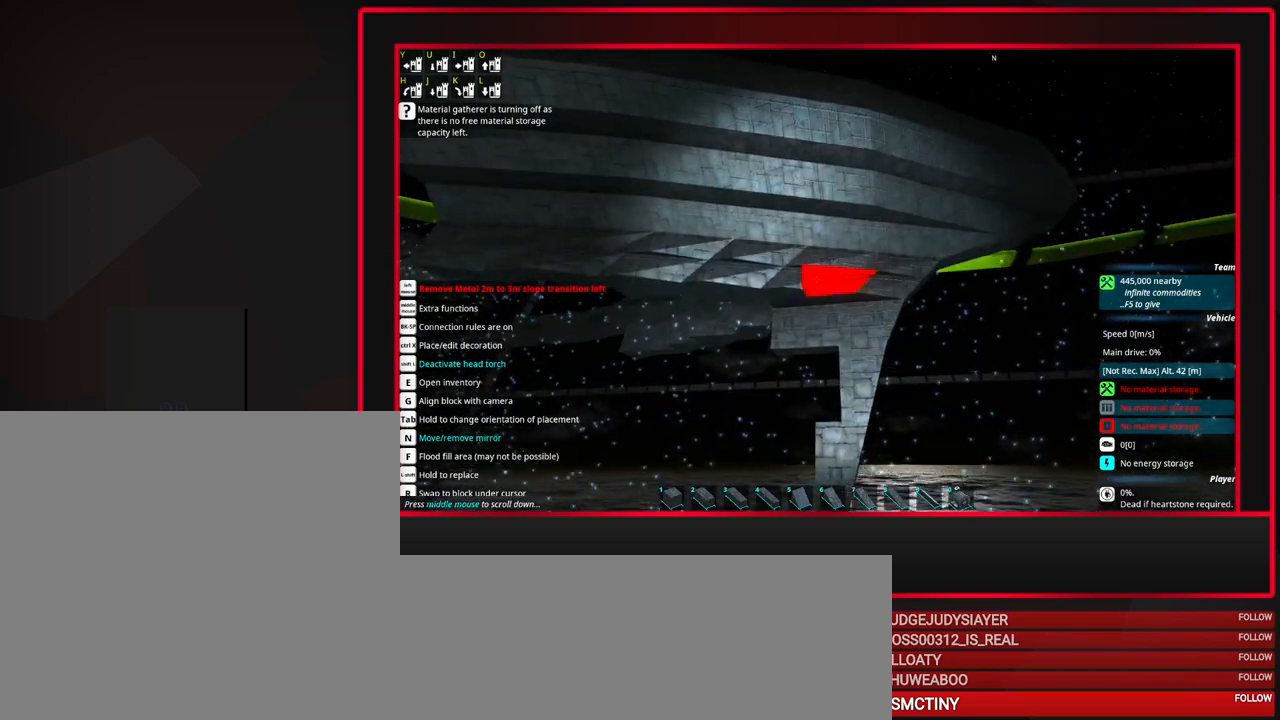
{"keys": [], "mouse": [], "events": [[83, "a", "up"], [267, "alt_l", "down"], [367, "alt_l", "up"]]}
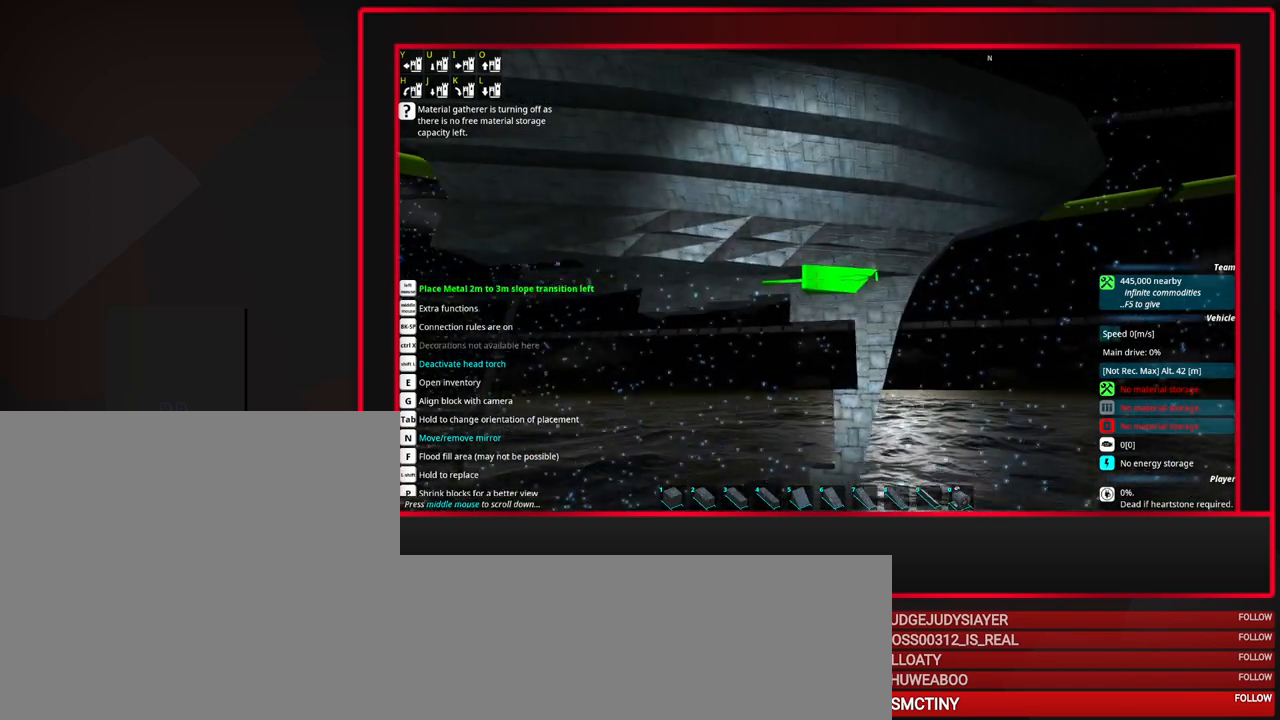
{"keys": [], "mouse": [], "events": [[150, "w", "down"], [233, "w", "up"]]}
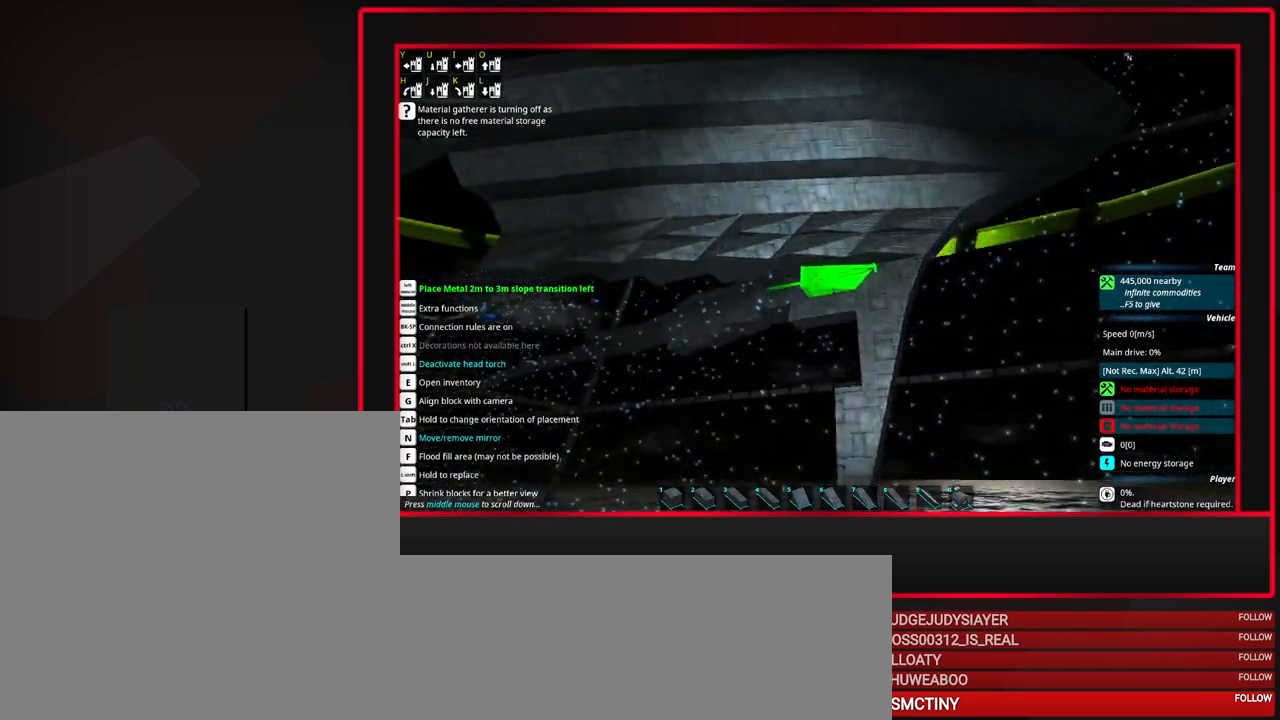
{"keys": [], "mouse": [], "events": []}
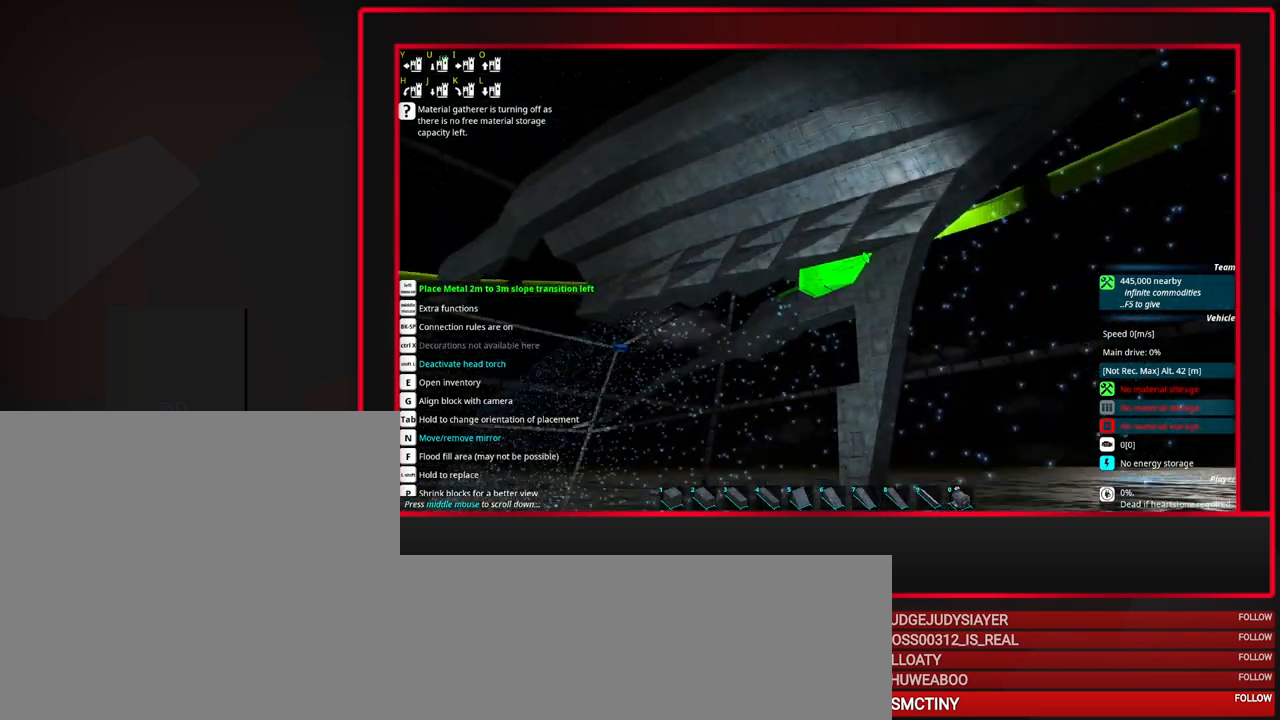
{"keys": [], "mouse": [], "events": []}
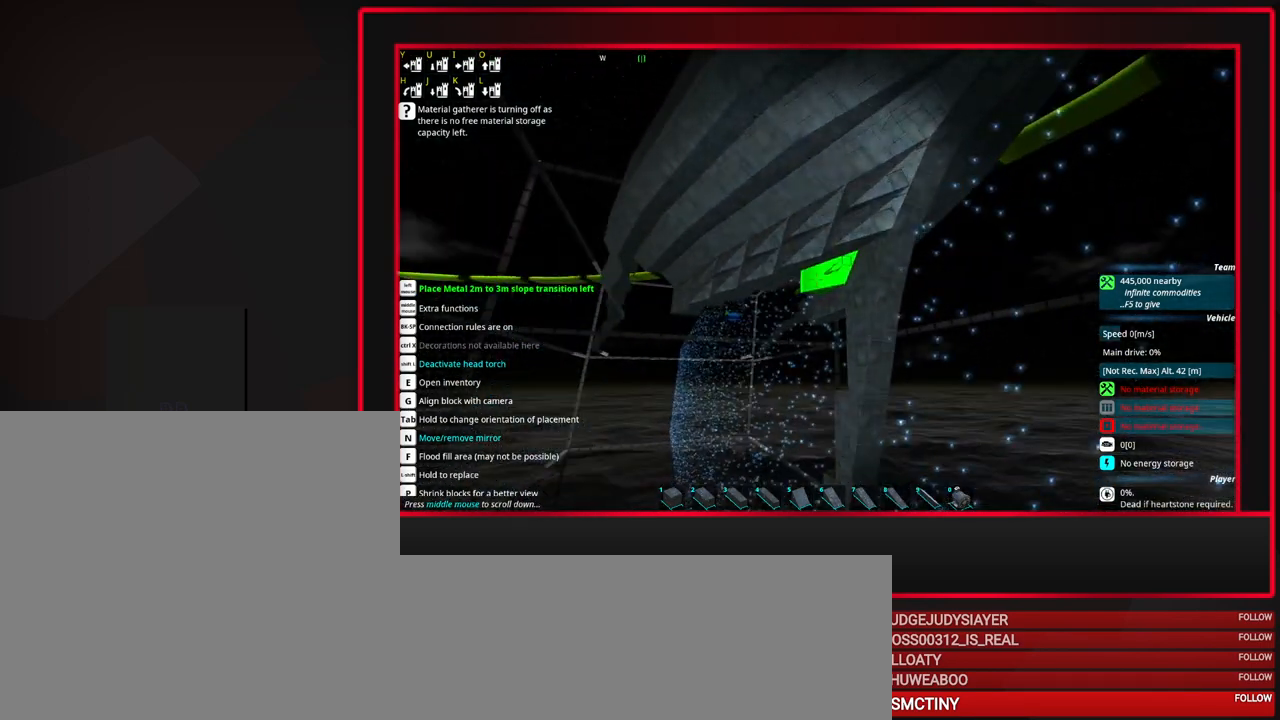
{"keys": [], "mouse": [], "events": [[333, "d", "down"], [433, "d", "up"]]}
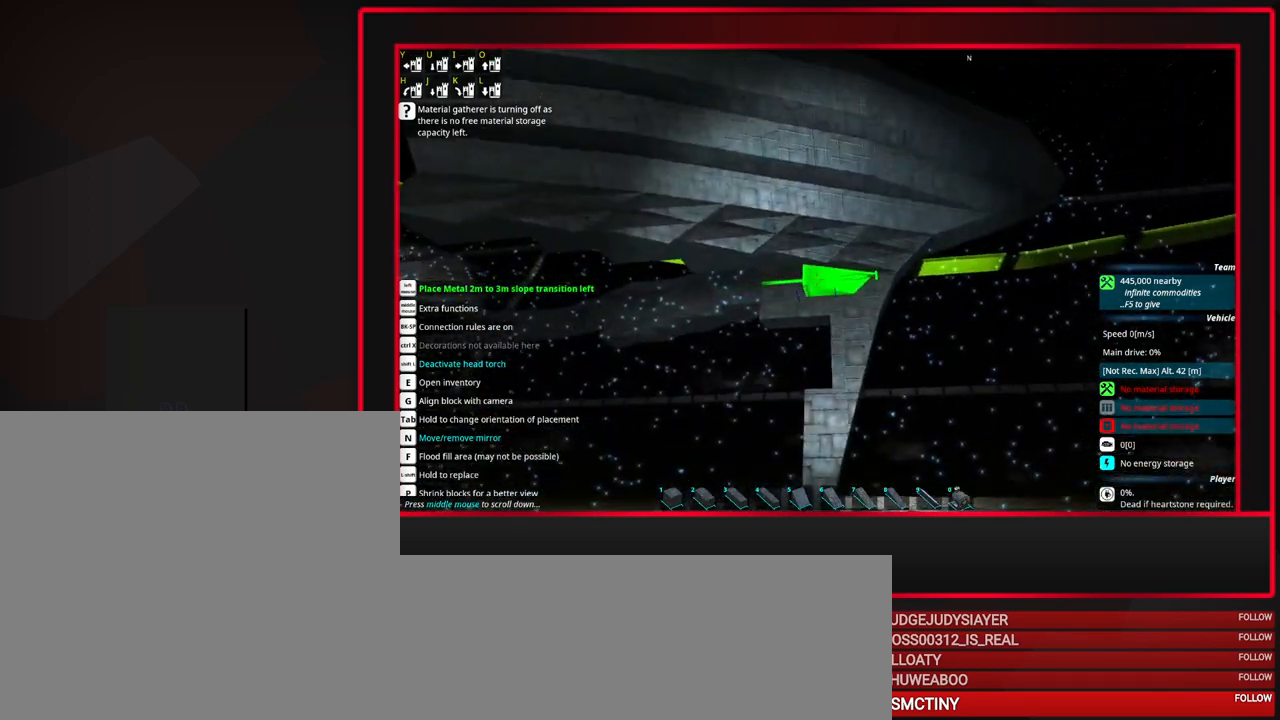
{"keys": [], "mouse": [], "events": []}
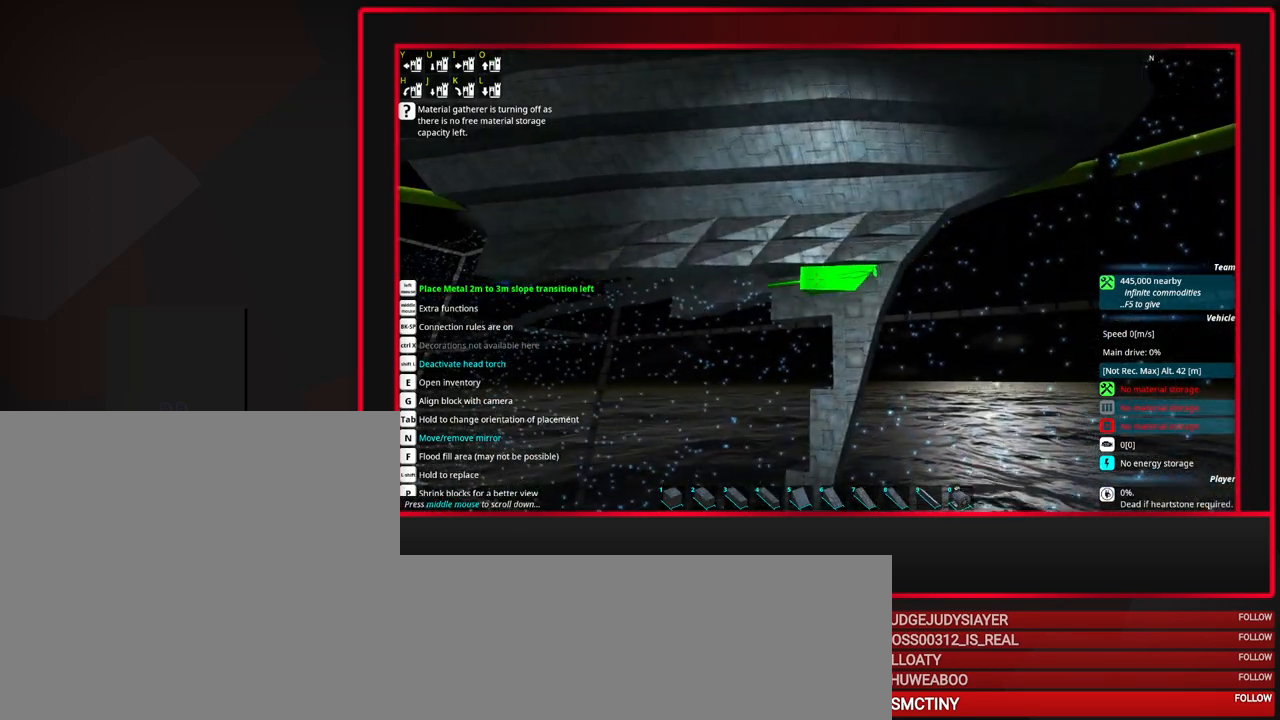
{"keys": [], "mouse": [], "events": [[83, "d", "down"], [183, "d", "up"]]}
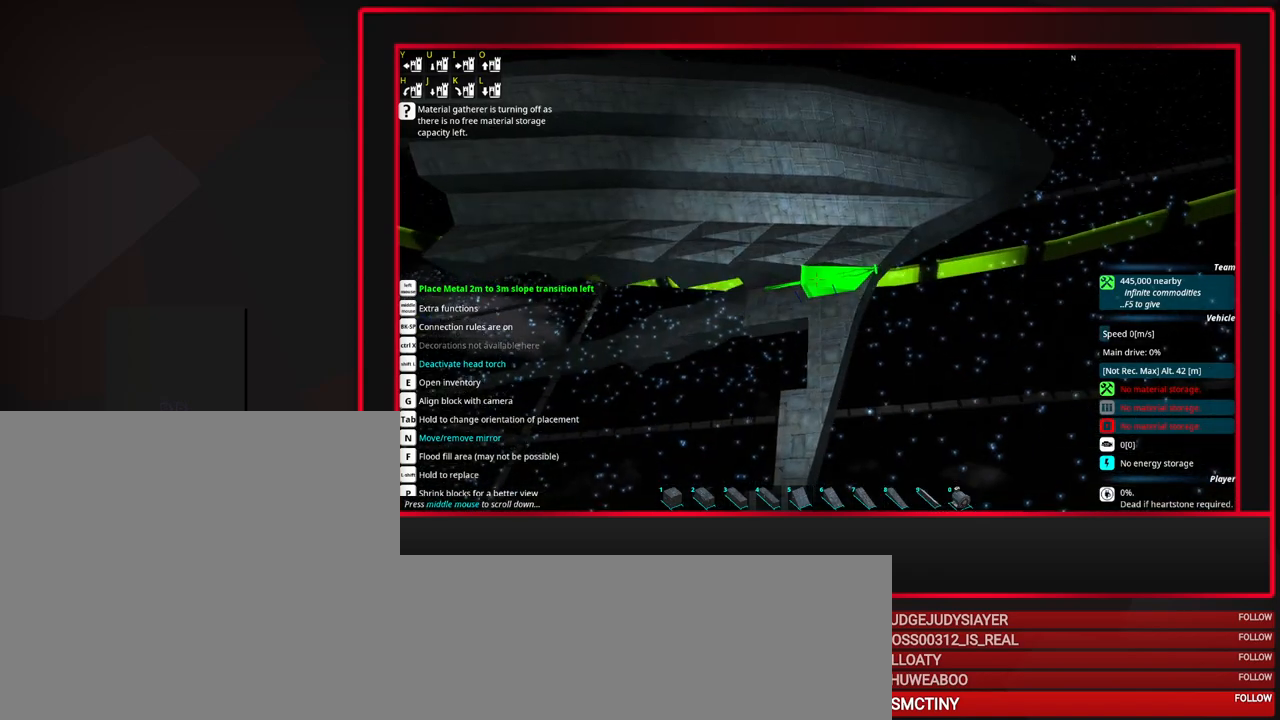
{"keys": [], "mouse": [], "events": [[100, "a", "down"], [183, "a", "up"]]}
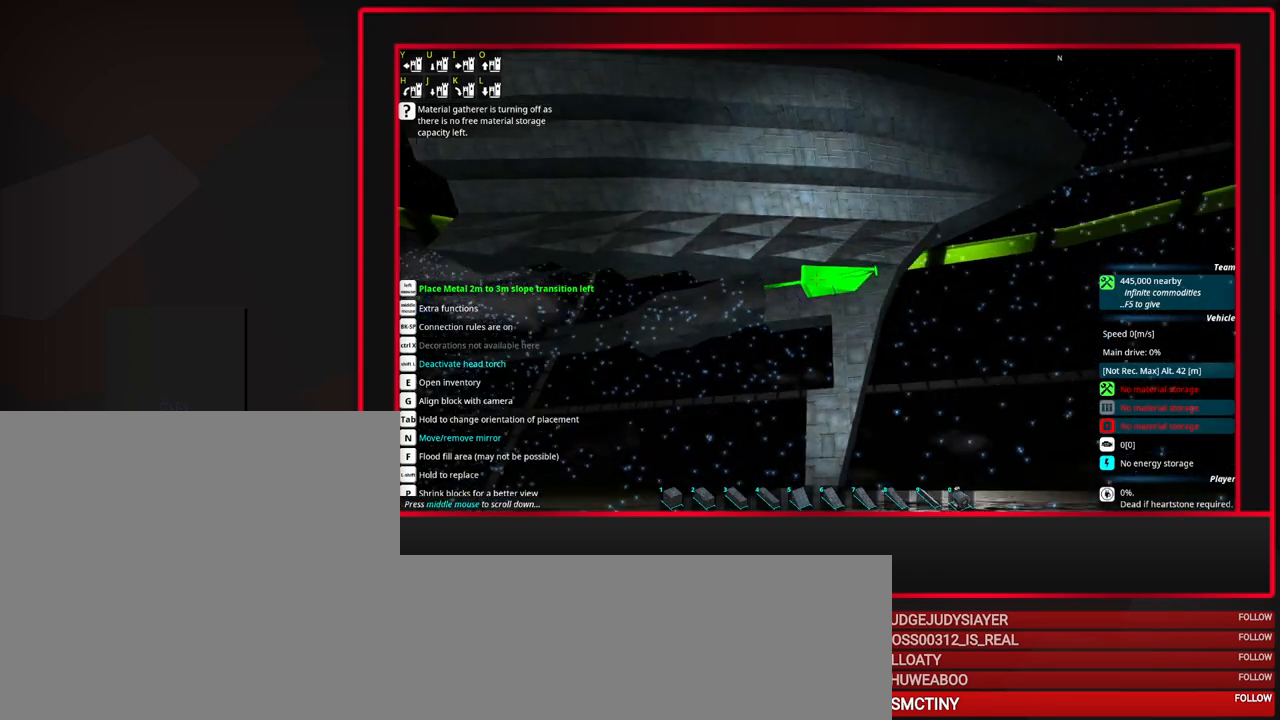
{"keys": ["d"], "mouse": [], "events": [[450, "d", "down"]]}
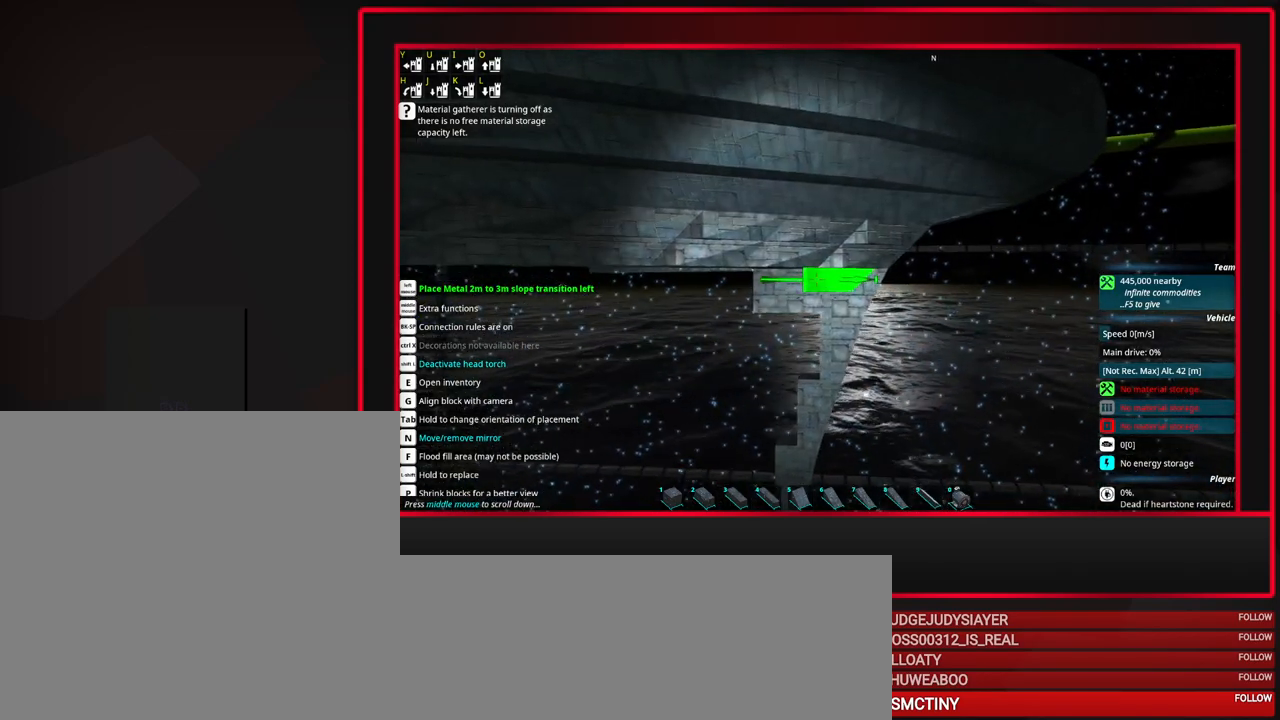
{"keys": [], "mouse": [], "events": [[33, "d", "up"]]}
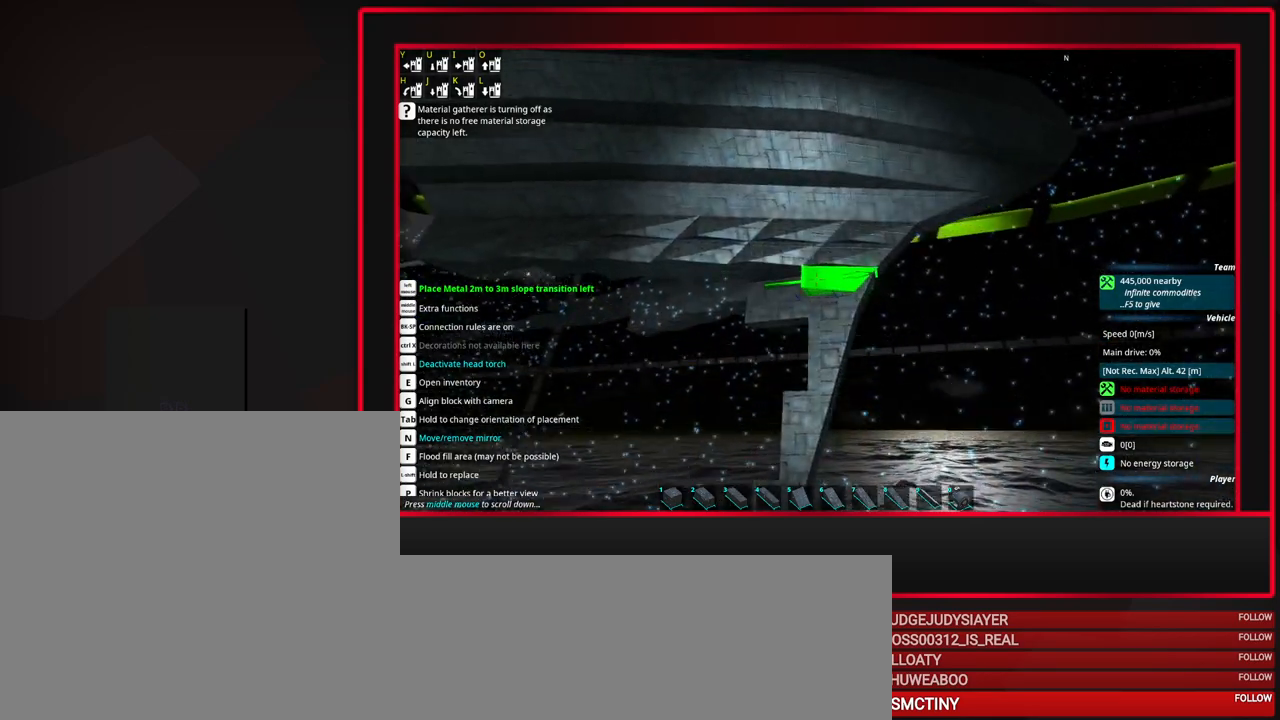
{"keys": ["e"], "mouse": [], "events": [[417, "e", "down"]]}
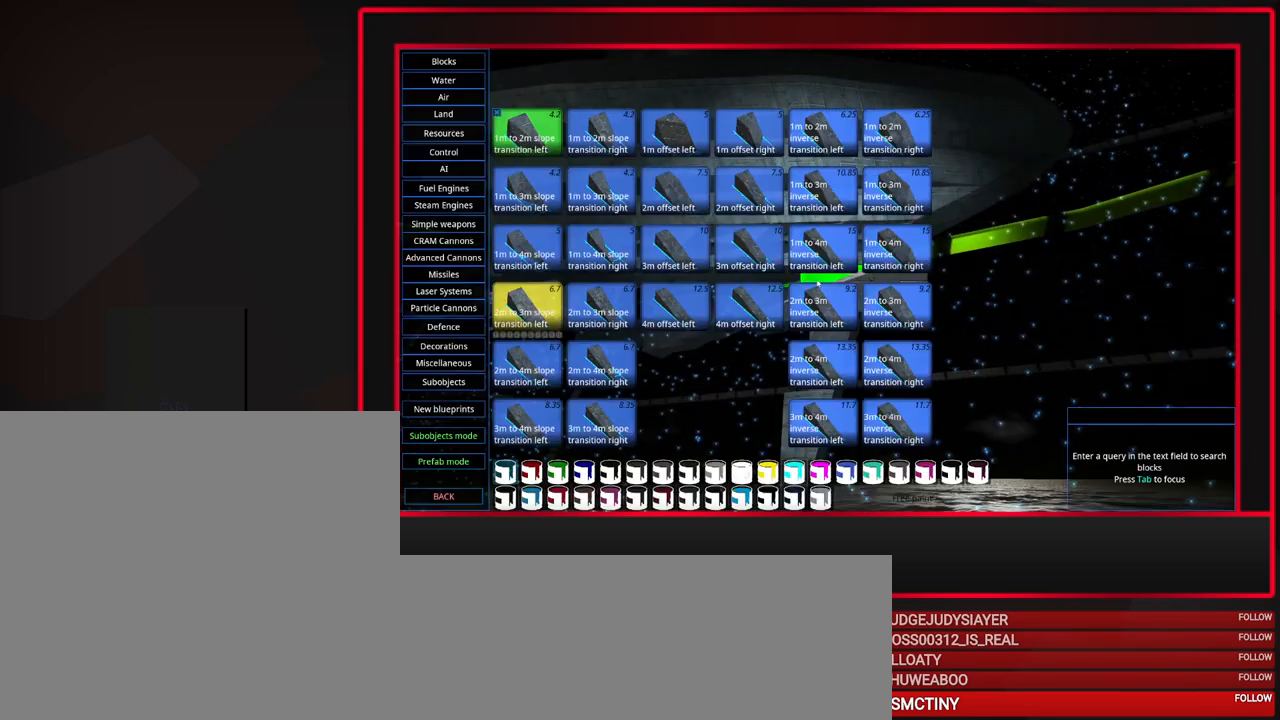
{"keys": [], "mouse": [], "events": [[17, "e", "up"]]}
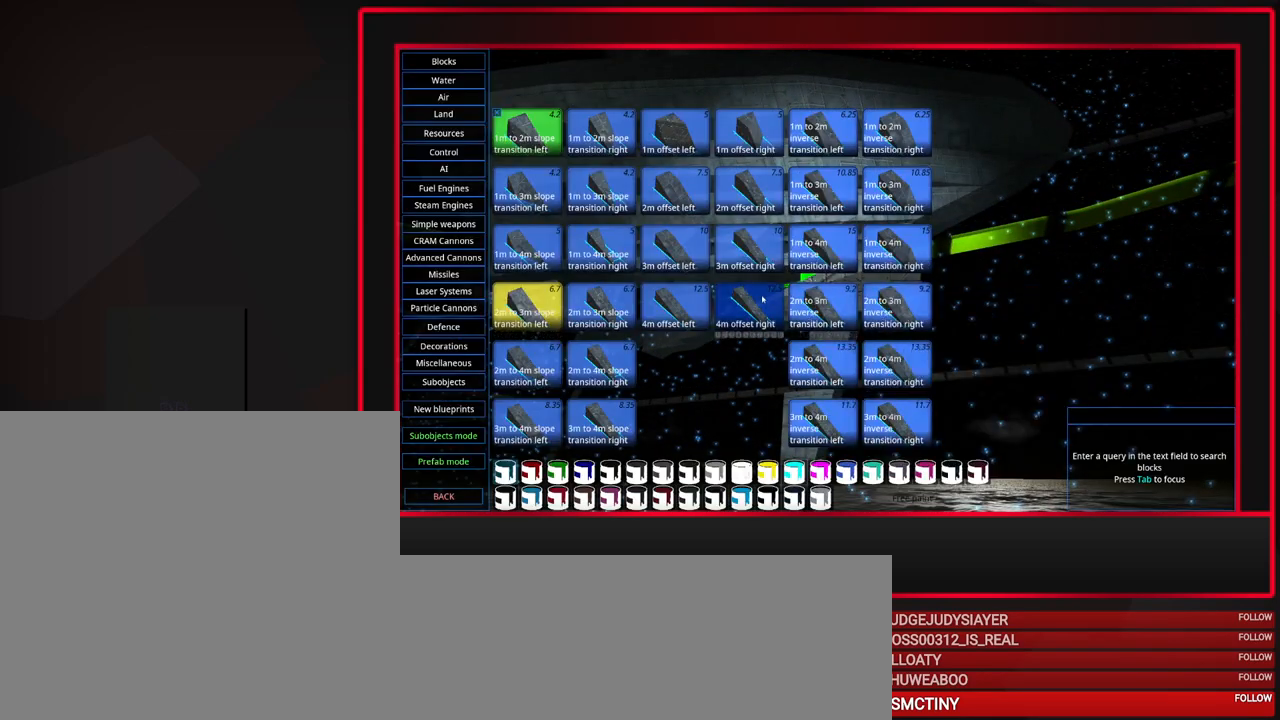
{"keys": [], "mouse": [], "events": []}